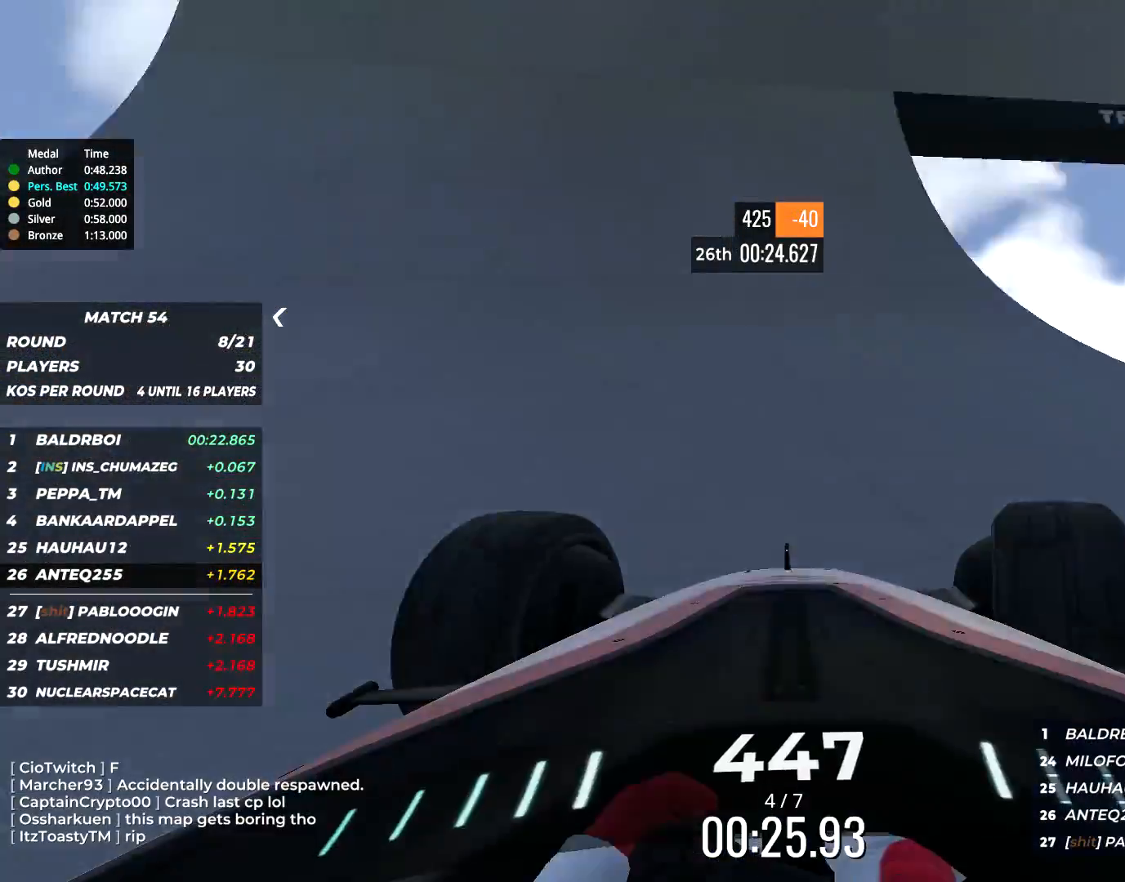
Gameplay with keyboard; each line is a JSON object with the keys held at the frame after it. "events" lists presses ("down") and releases ("up") of "down", "left", "right" and "up" between this image and that frame as [ms after this image, input, new state], when the widget could be followed in between. No other keys are recorded. Mouse input is not recorded.
{"keys": ["up"], "events": [[100, "right", "down"], [200, "right", "up"]]}
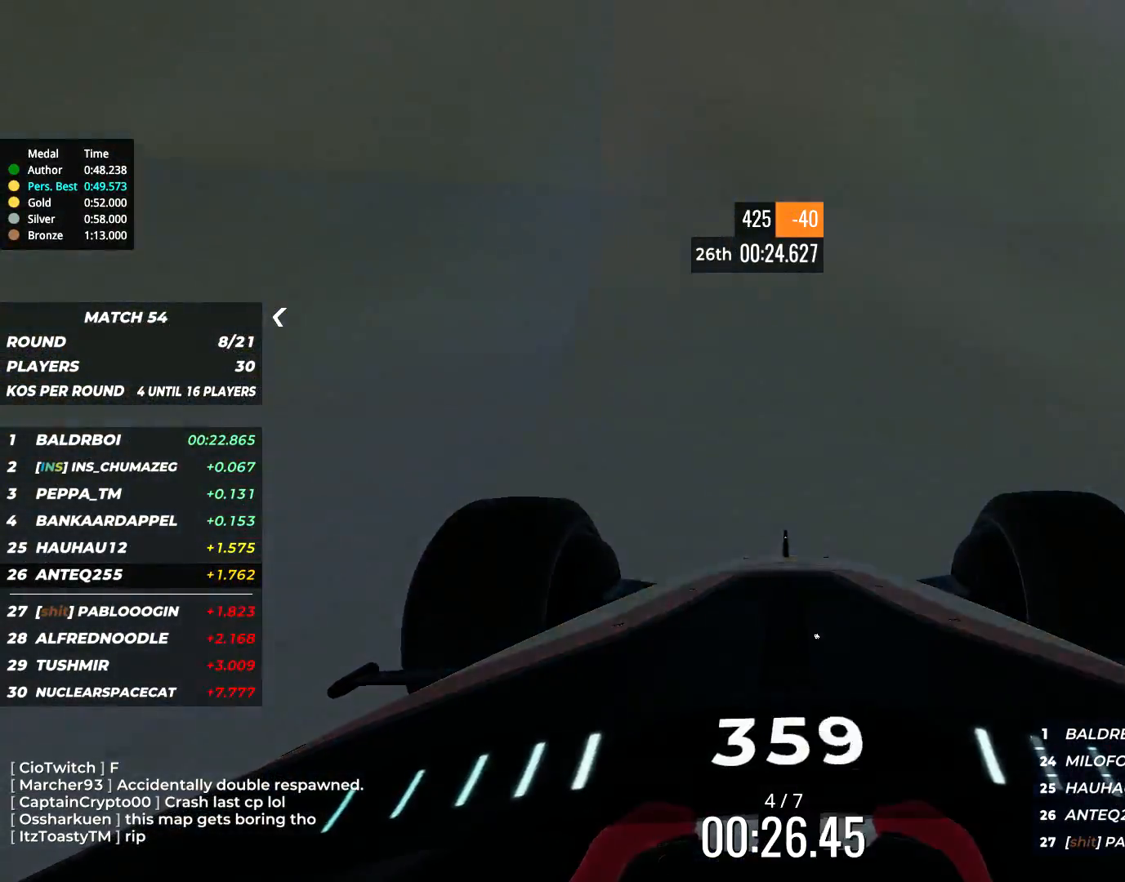
{"keys": ["up"], "events": [[34, "left", "down"], [150, "left", "up"]]}
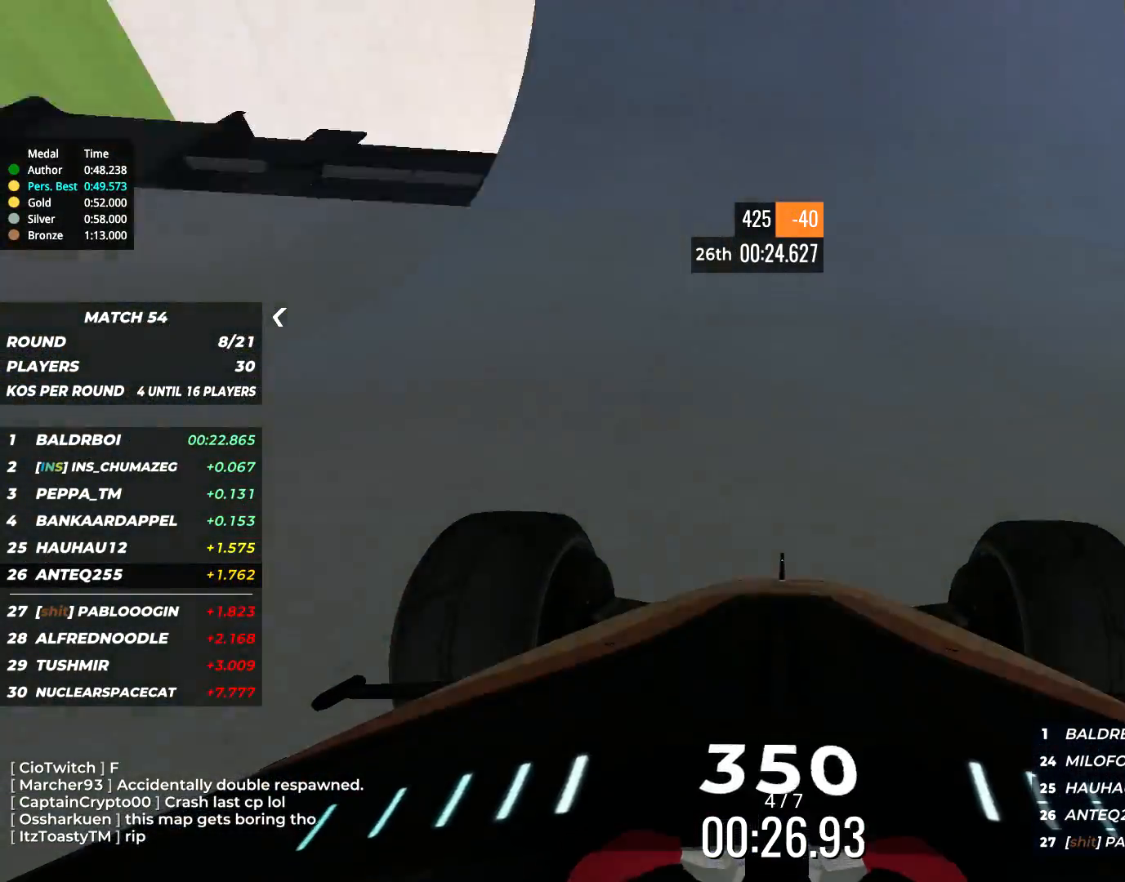
{"keys": ["left", "up"], "events": [[84, "right", "down"], [184, "right", "up"], [484, "left", "down"]]}
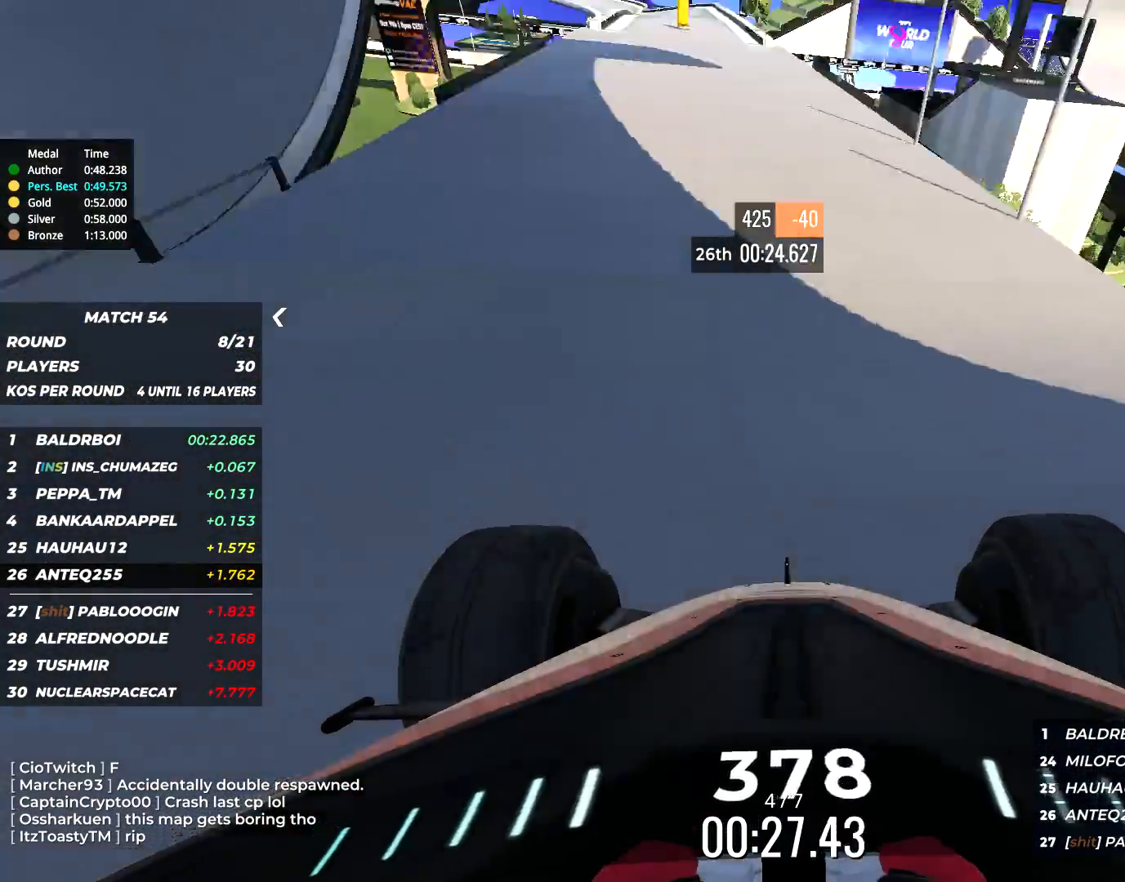
{"keys": ["left", "up"], "events": [[84, "left", "up"], [234, "left", "down"], [267, "left", "up"], [500, "left", "down"]]}
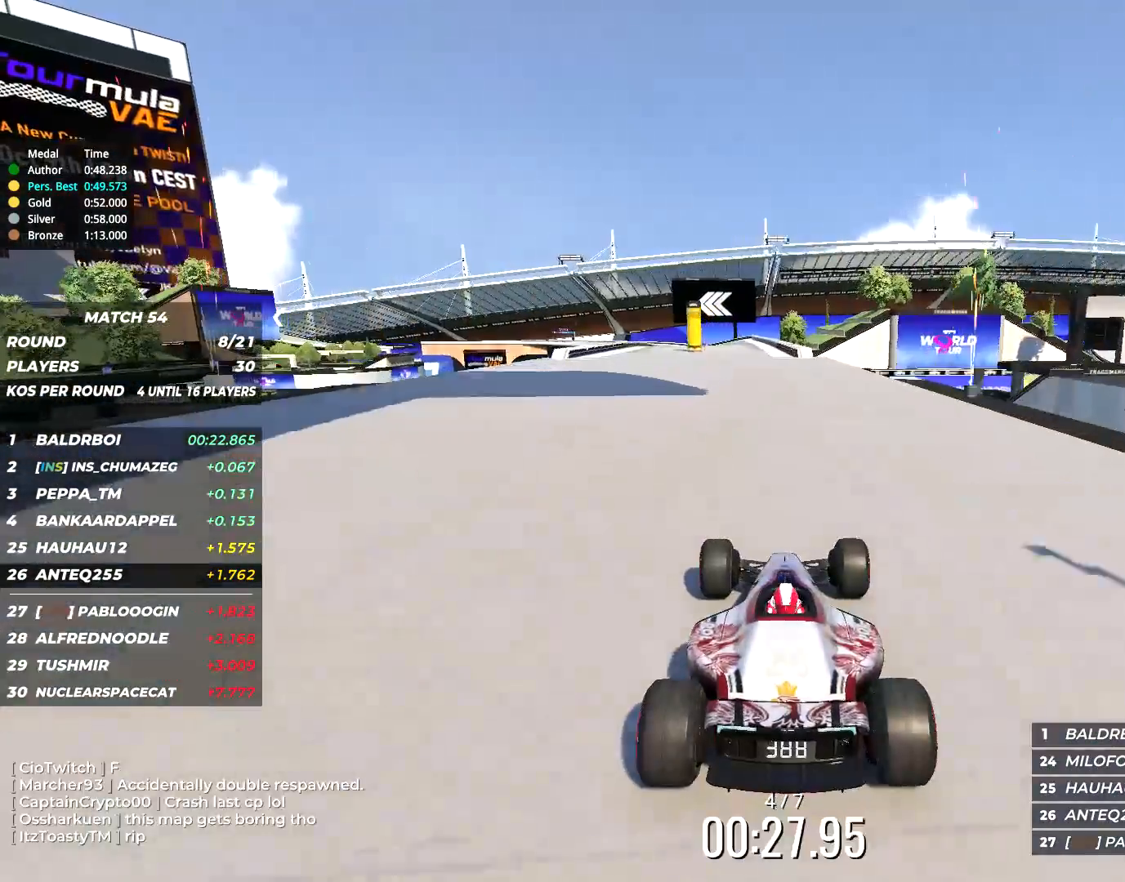
{"keys": ["up"], "events": [[84, "left", "up"]]}
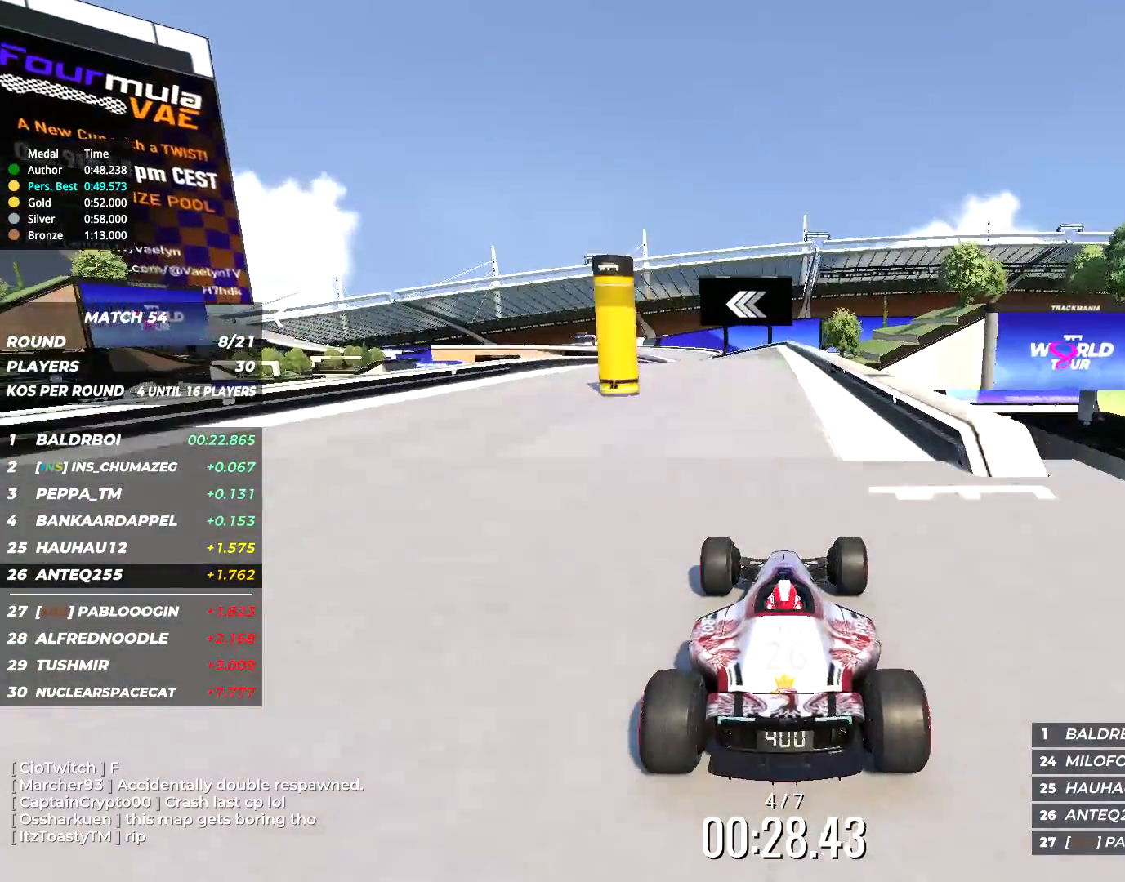
{"keys": ["up"], "events": []}
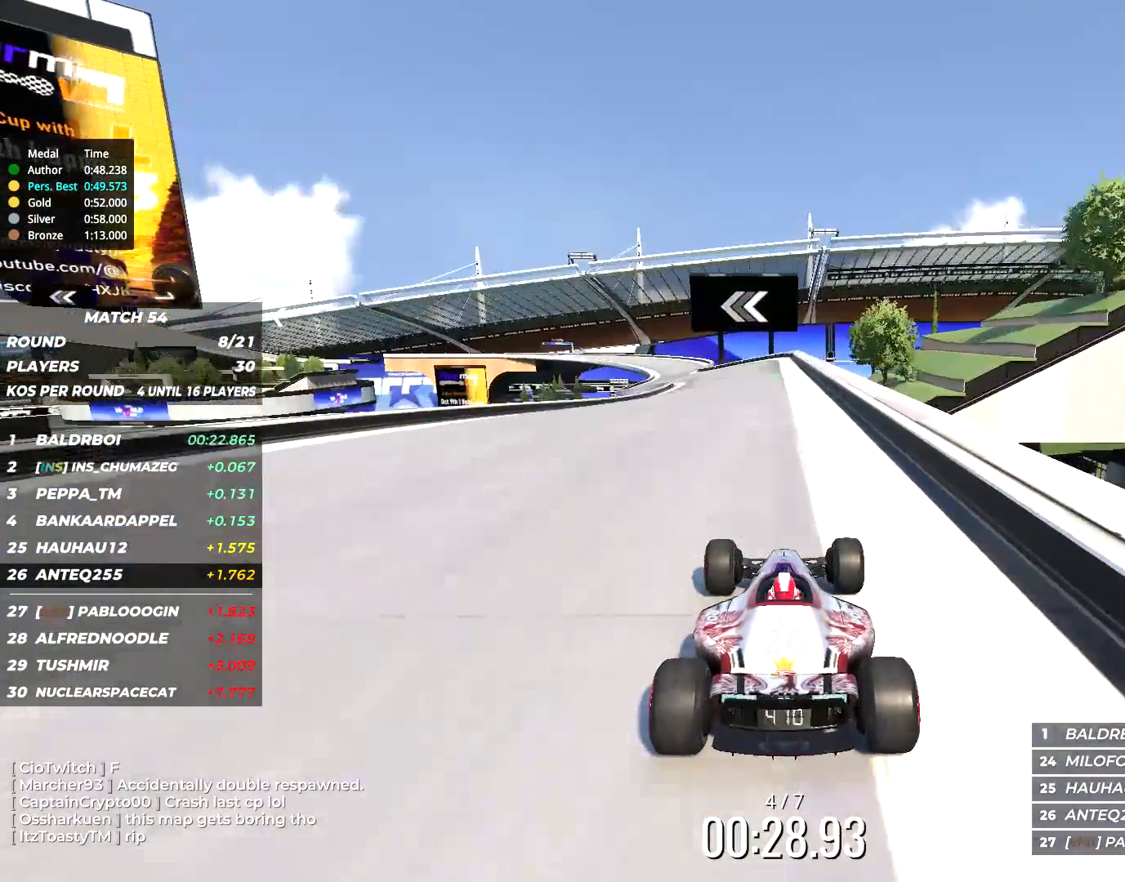
{"keys": ["up"], "events": [[134, "left", "down"], [234, "left", "up"], [334, "left", "down"], [434, "left", "up"]]}
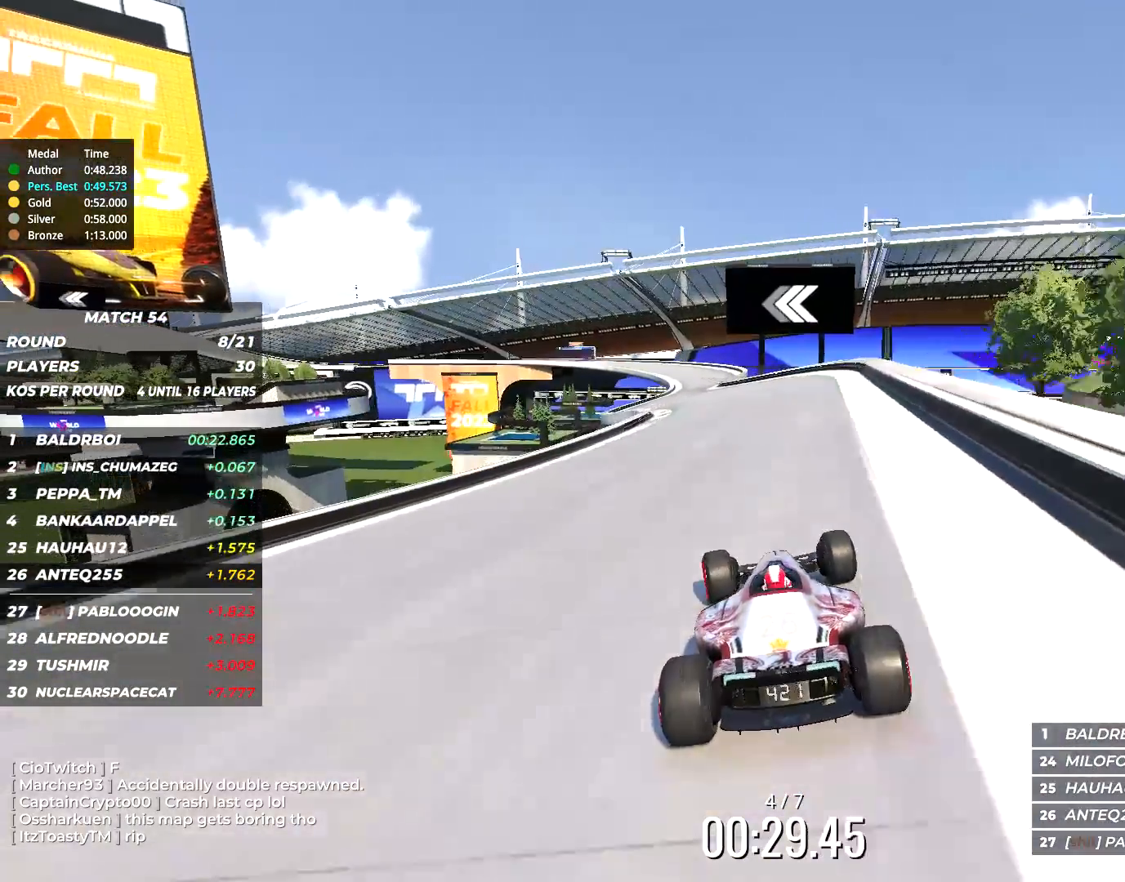
{"keys": ["up"], "events": [[67, "left", "down"], [134, "left", "up"]]}
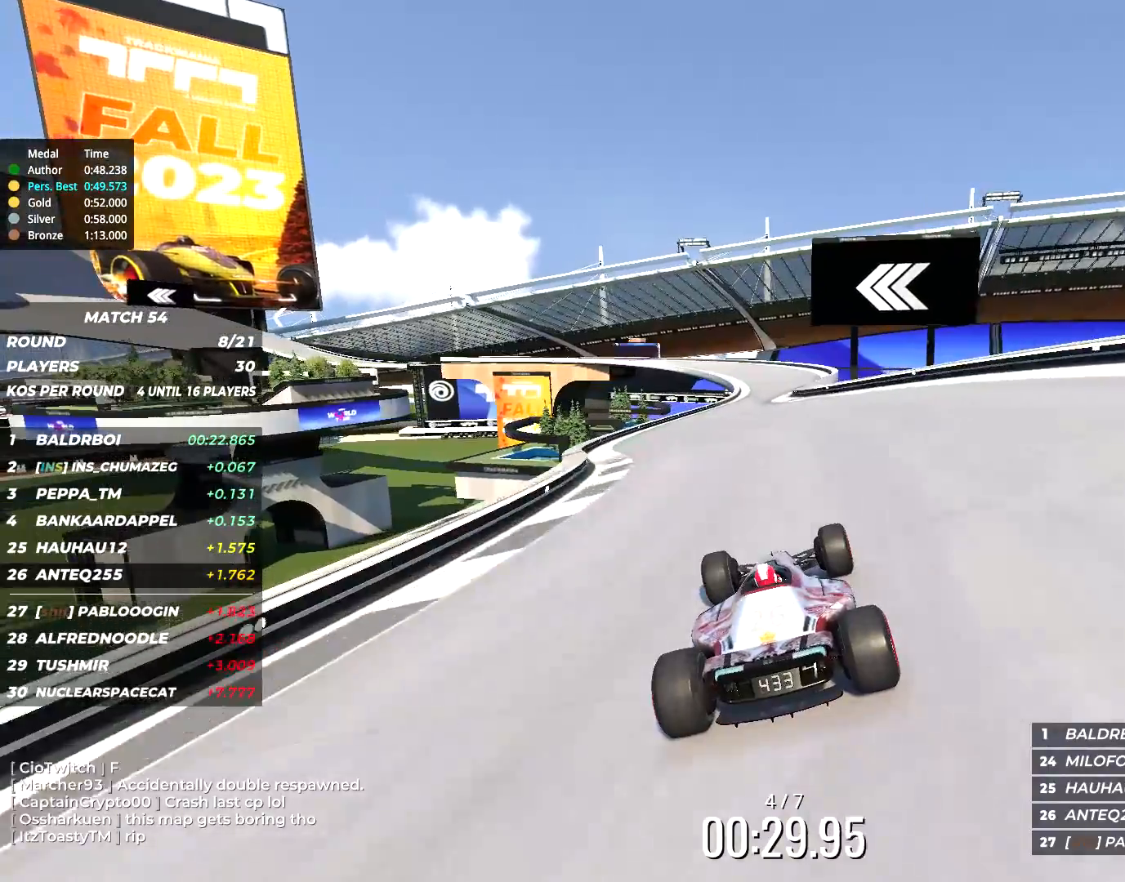
{"keys": ["up"], "events": []}
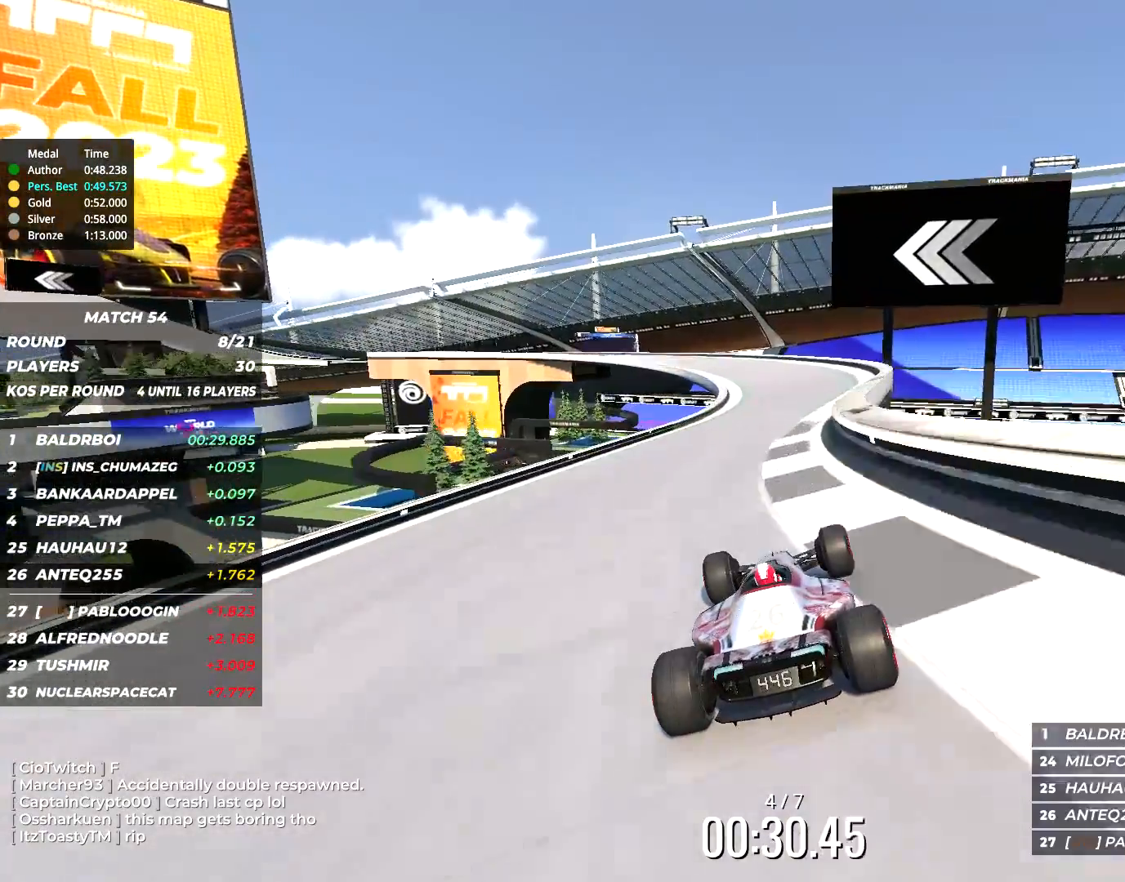
{"keys": ["left", "up"], "events": [[167, "right", "down"], [217, "right", "up"], [417, "left", "down"]]}
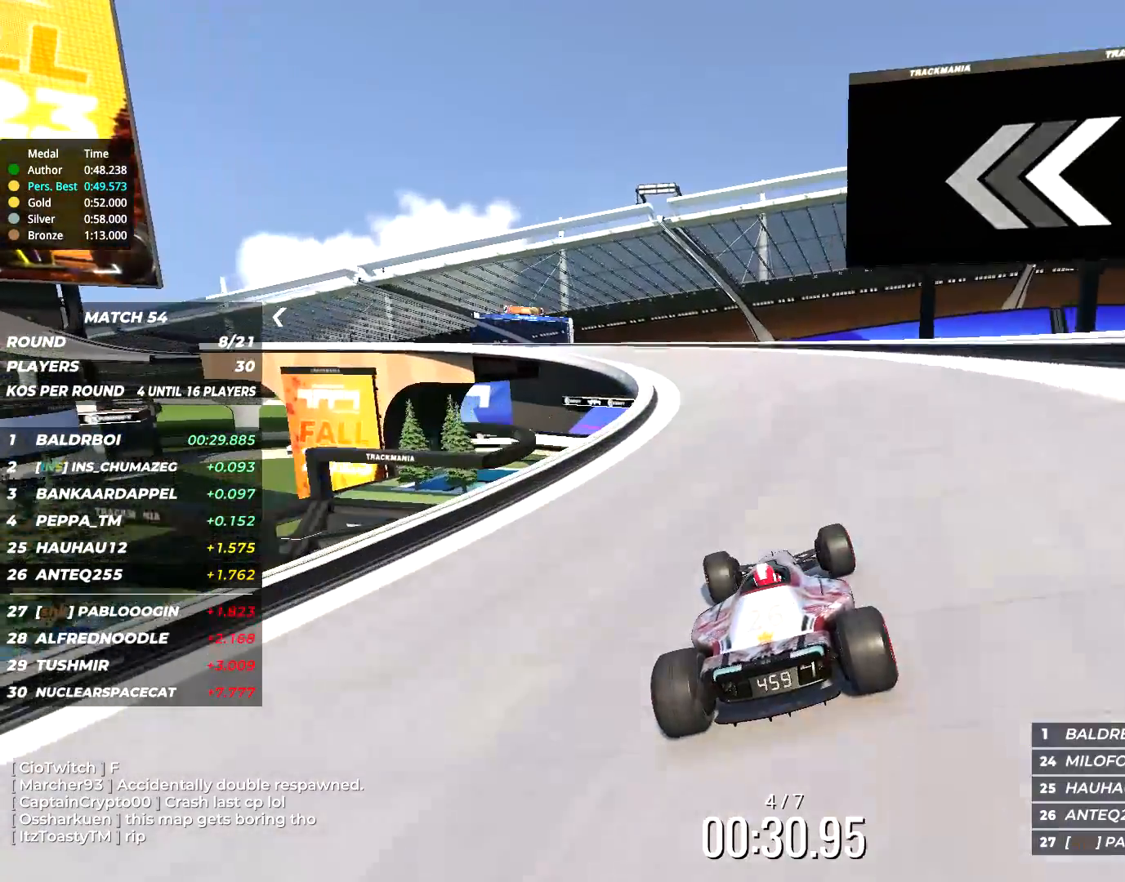
{"keys": ["left", "up"], "events": []}
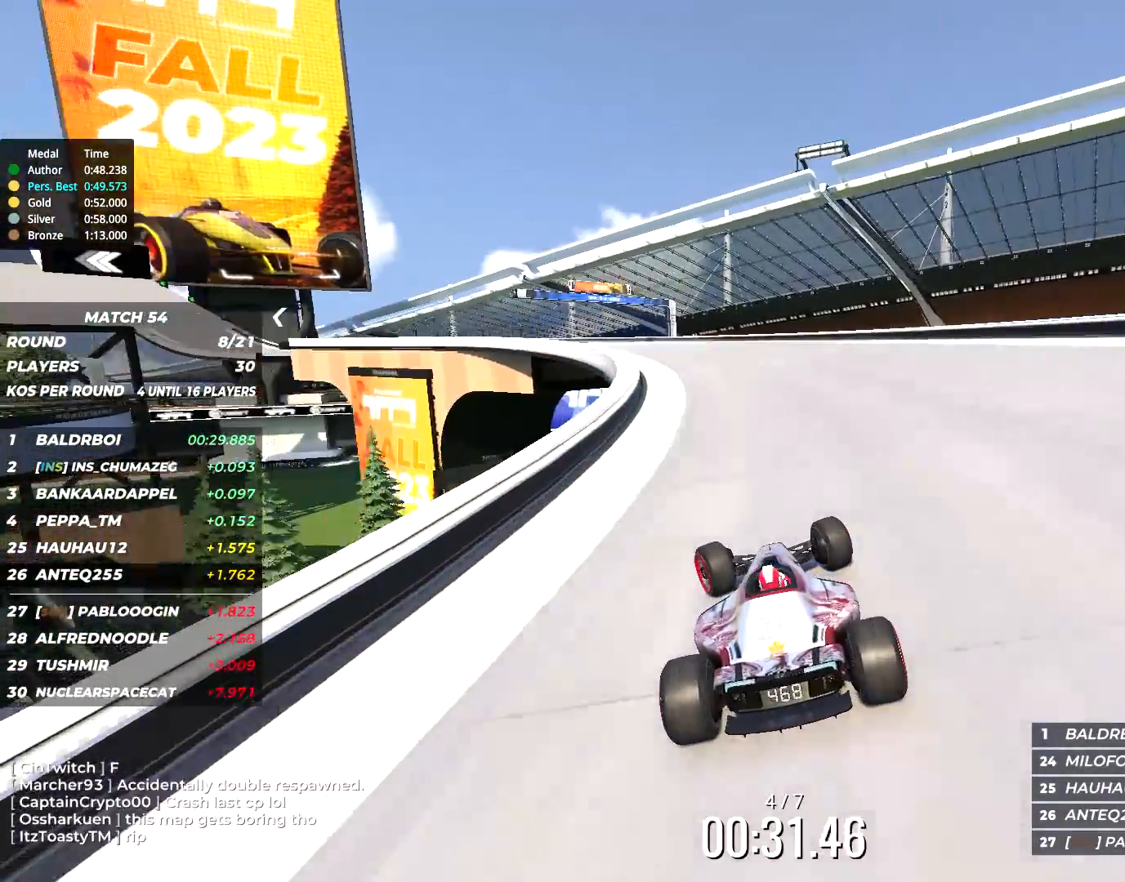
{"keys": ["left", "up"], "events": []}
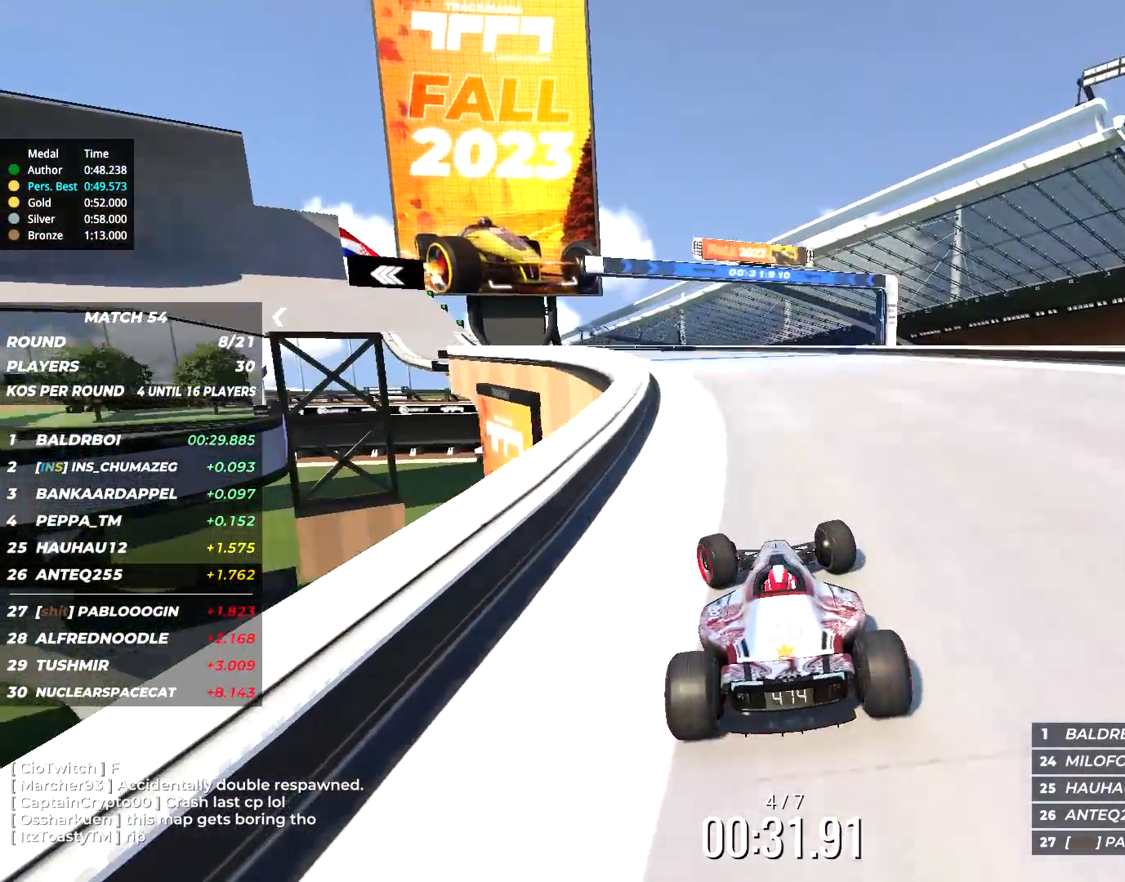
{"keys": ["left", "up"], "events": [[234, "left", "up"], [317, "left", "down"]]}
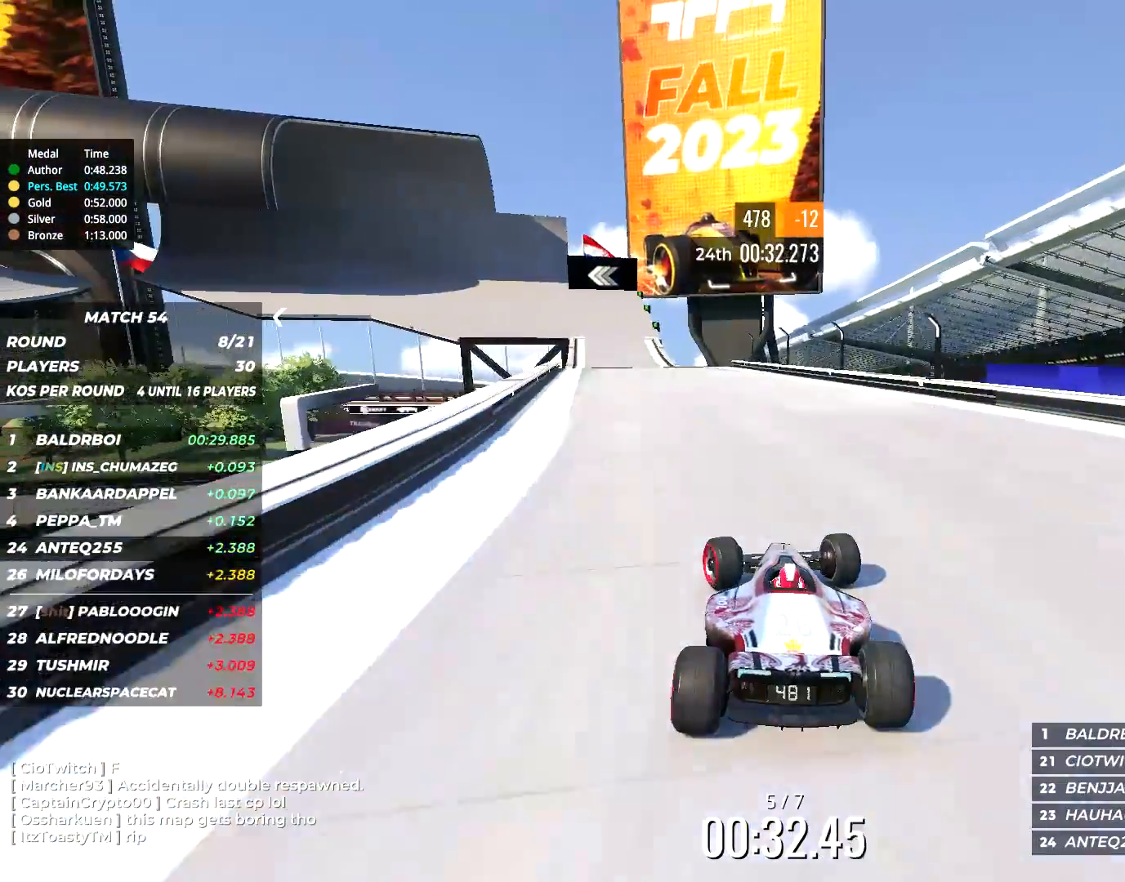
{"keys": ["up"], "events": [[100, "left", "up"], [334, "left", "down"], [400, "left", "up"]]}
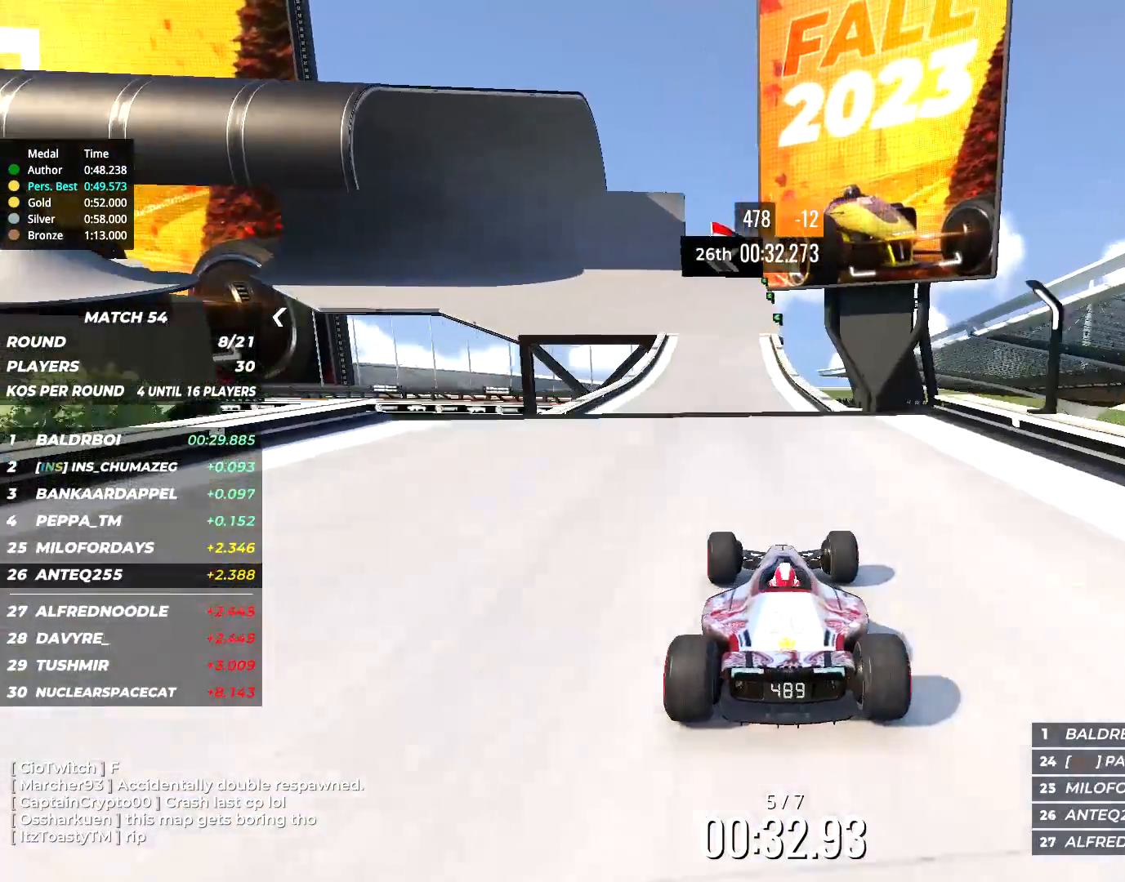
{"keys": ["up"], "events": []}
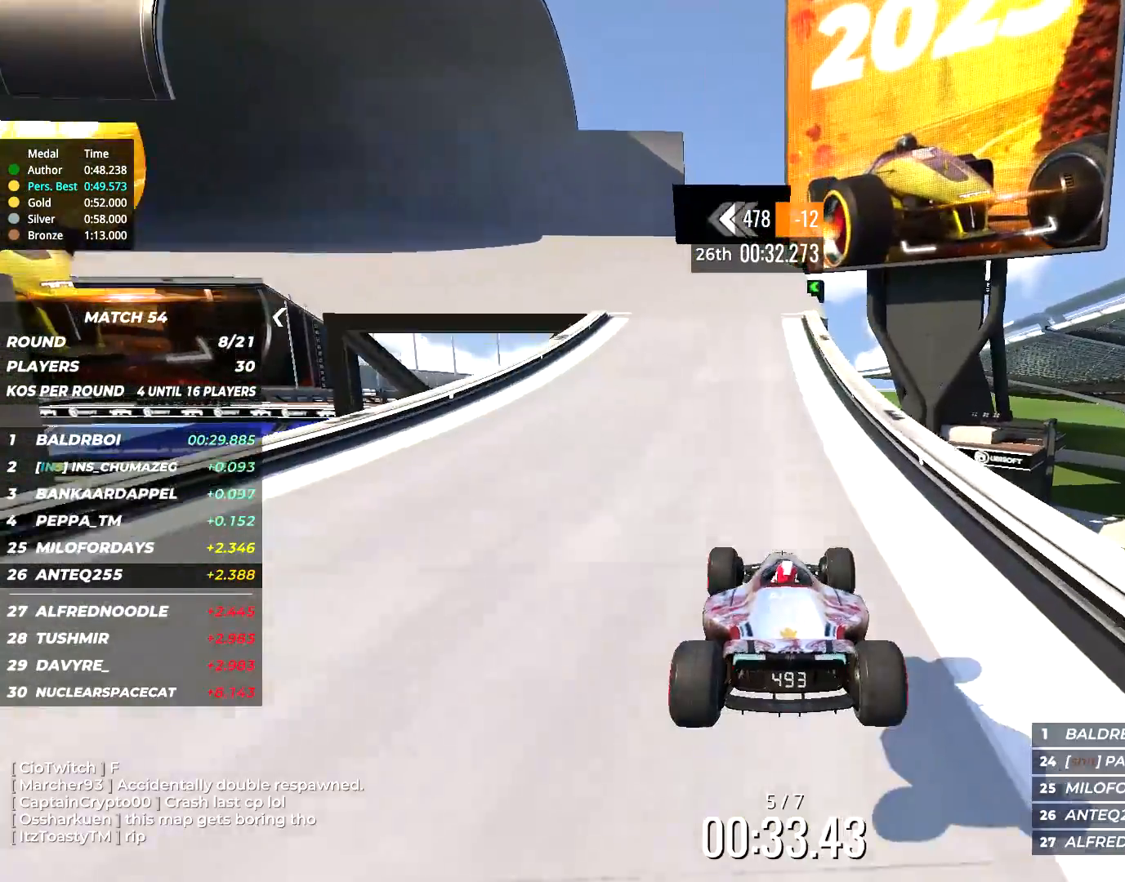
{"keys": ["left", "up"], "events": [[34, "left", "down"]]}
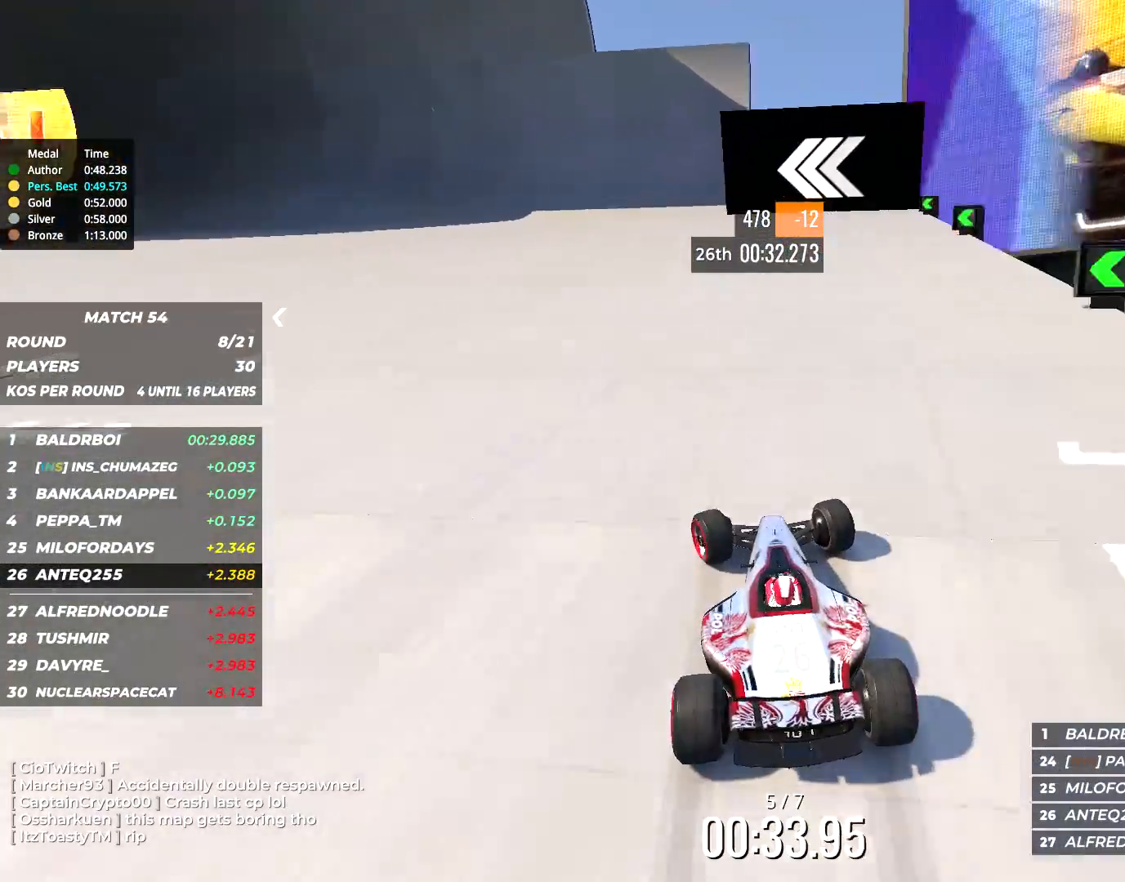
{"keys": ["left", "up"], "events": [[317, "left", "up"], [400, "left", "down"]]}
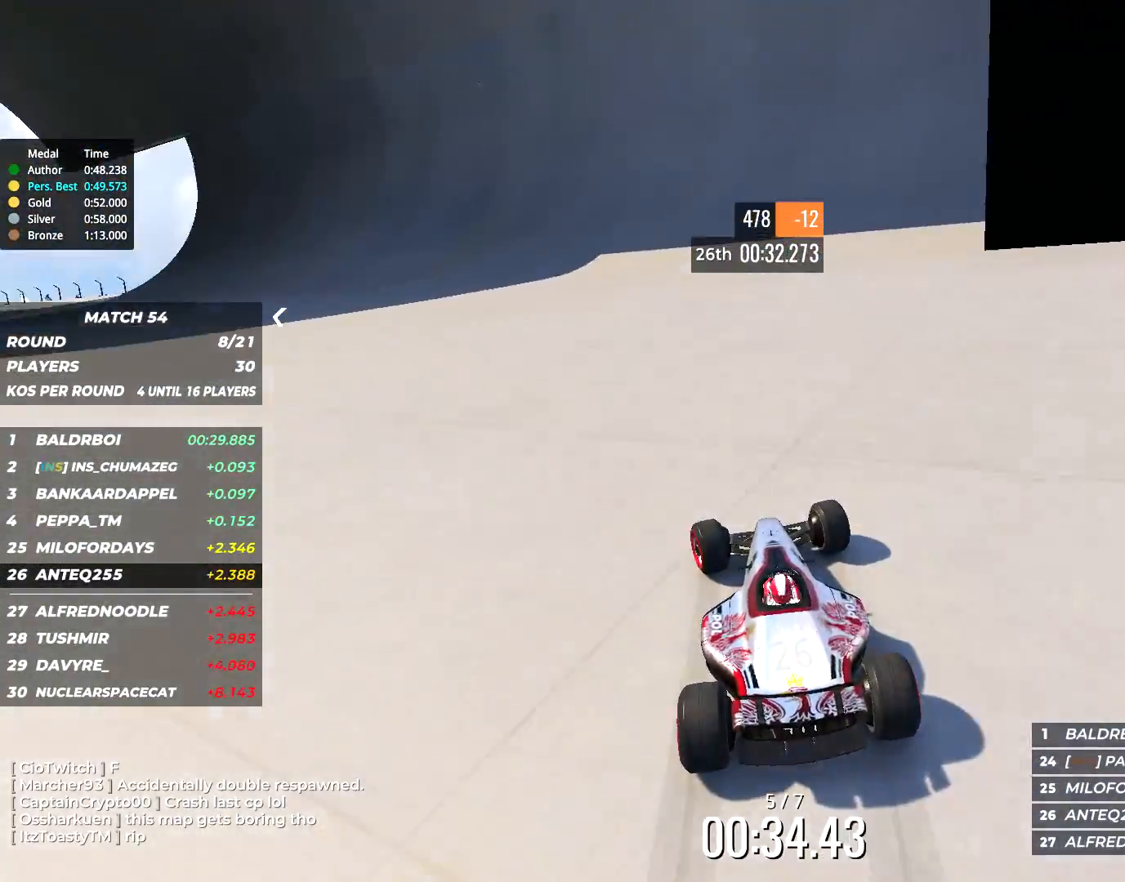
{"keys": ["up"], "events": [[50, "left", "up"], [300, "left", "down"], [417, "left", "up"]]}
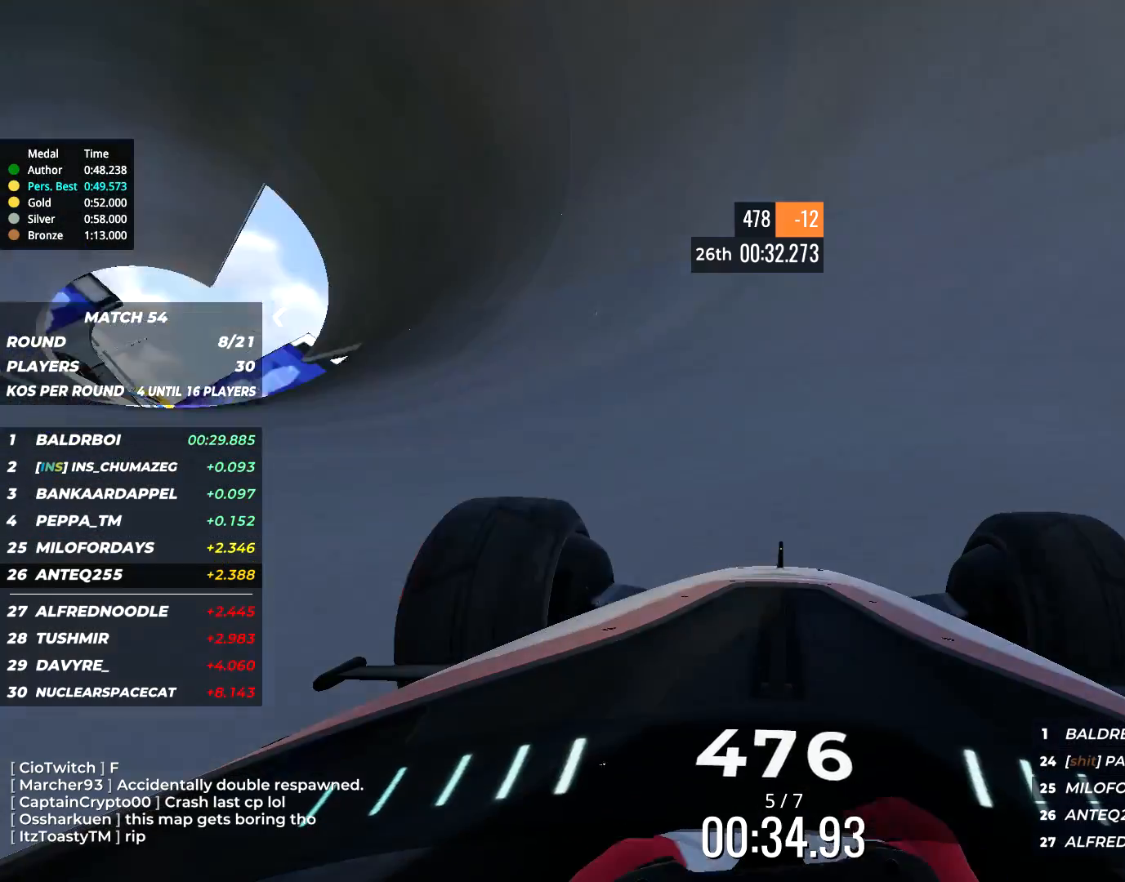
{"keys": ["up"], "events": [[350, "left", "down"], [467, "left", "up"]]}
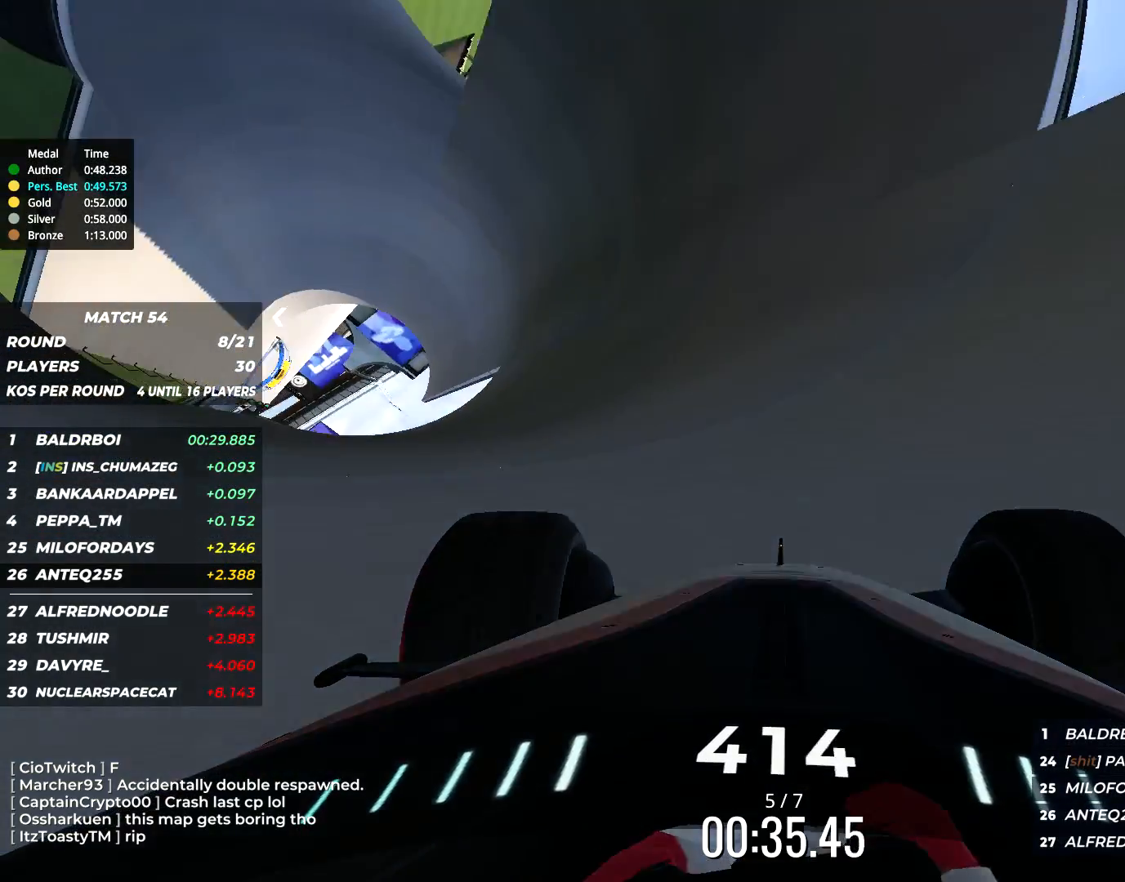
{"keys": ["up"], "events": [[84, "left", "down"], [184, "left", "up"]]}
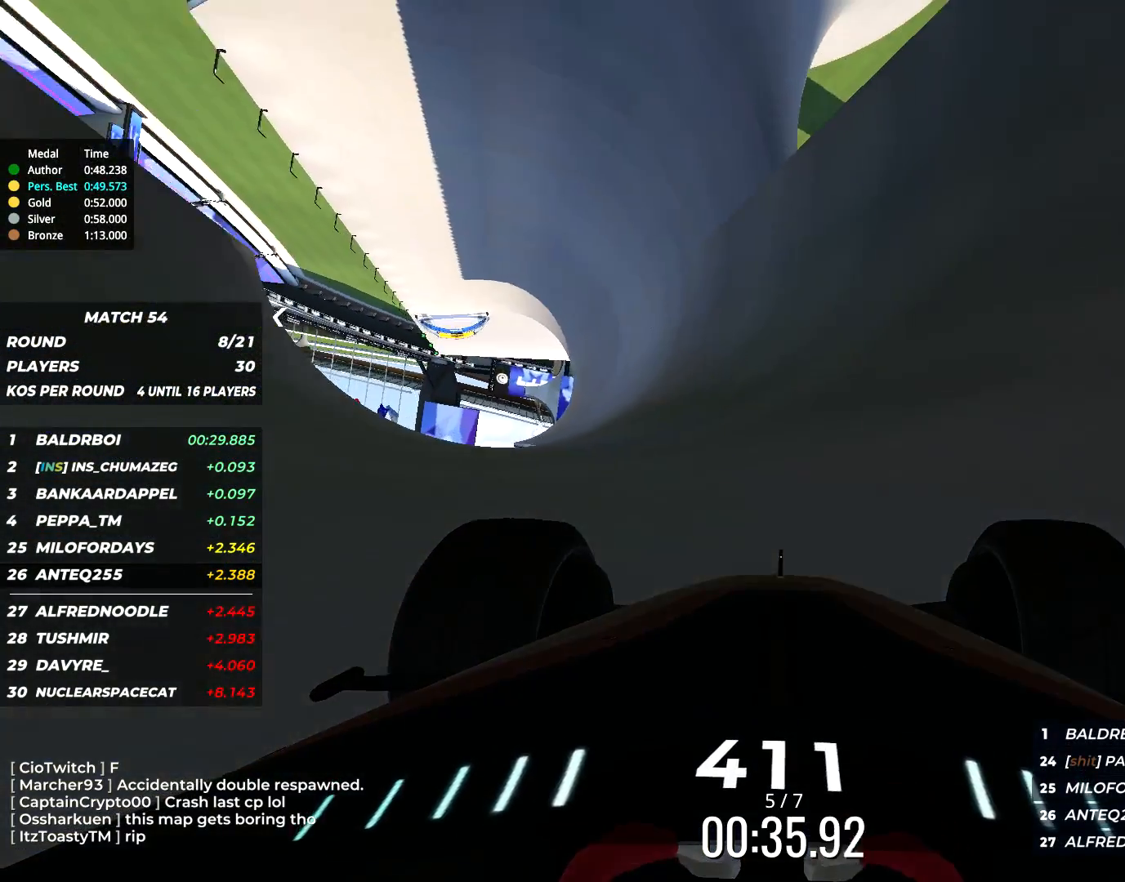
{"keys": ["up"], "events": [[84, "right", "down"], [117, "right", "up"], [217, "right", "down"], [384, "right", "up"]]}
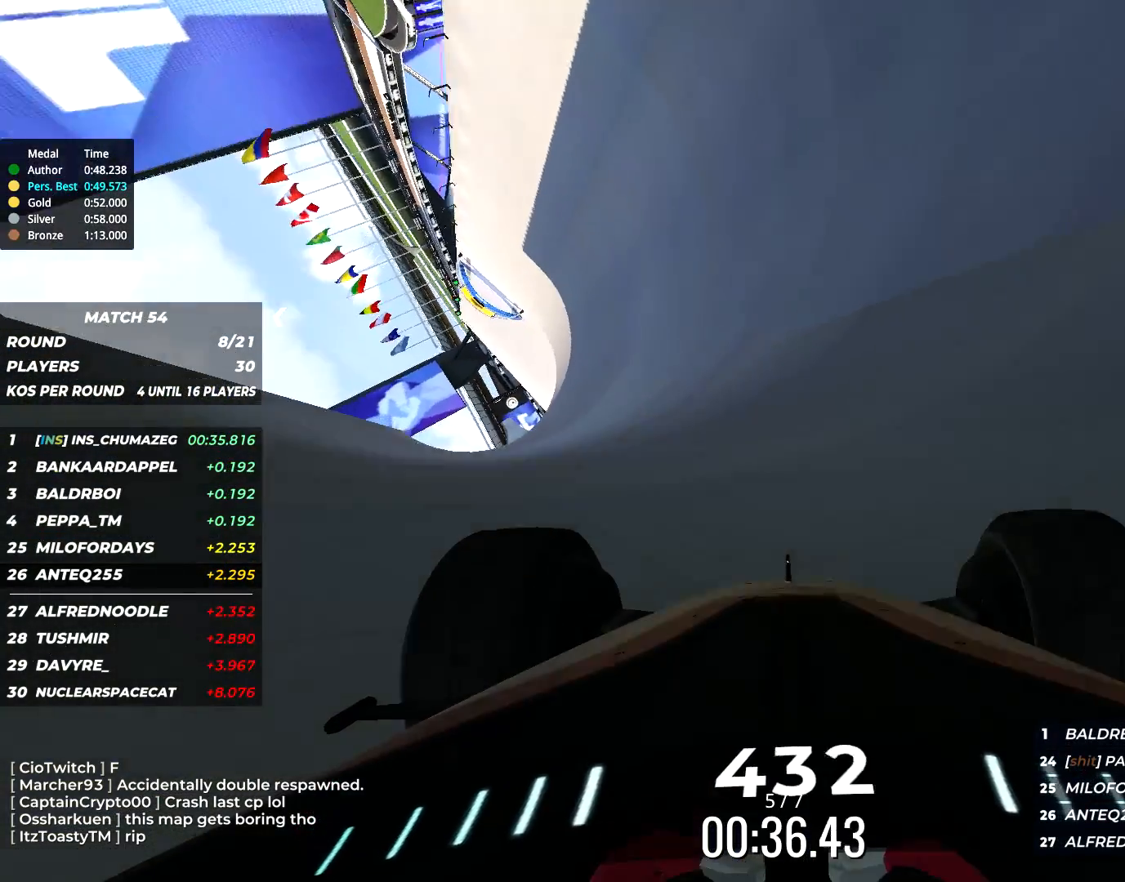
{"keys": ["up"], "events": []}
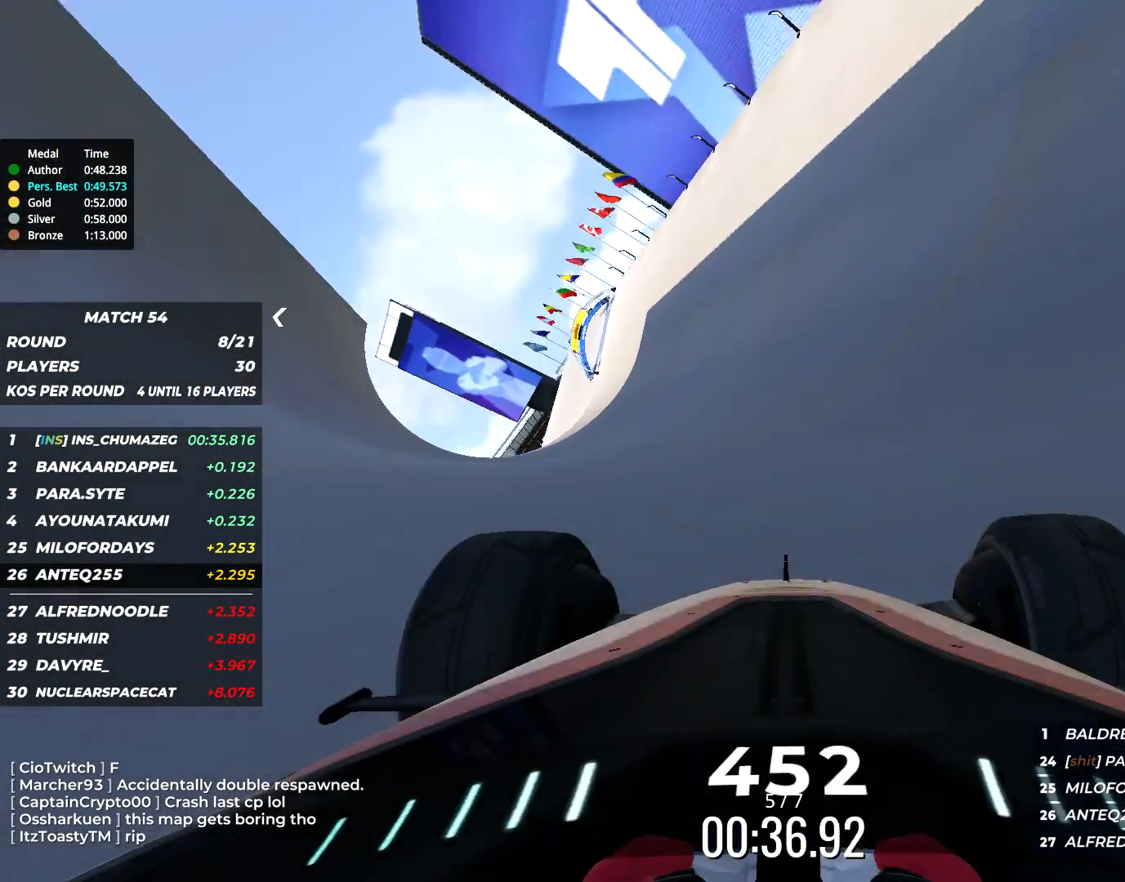
{"keys": ["up"], "events": []}
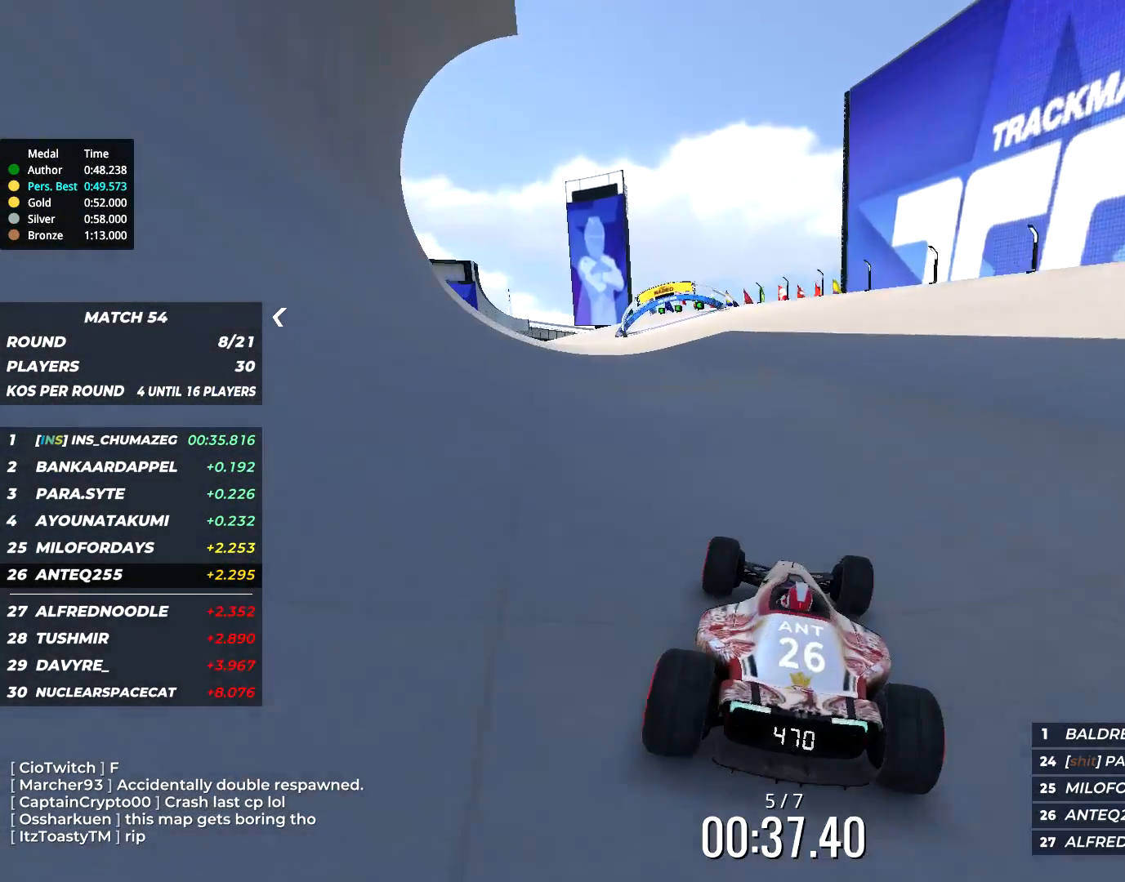
{"keys": ["up"], "events": [[50, "left", "down"], [117, "left", "up"], [284, "left", "down"], [434, "left", "up"]]}
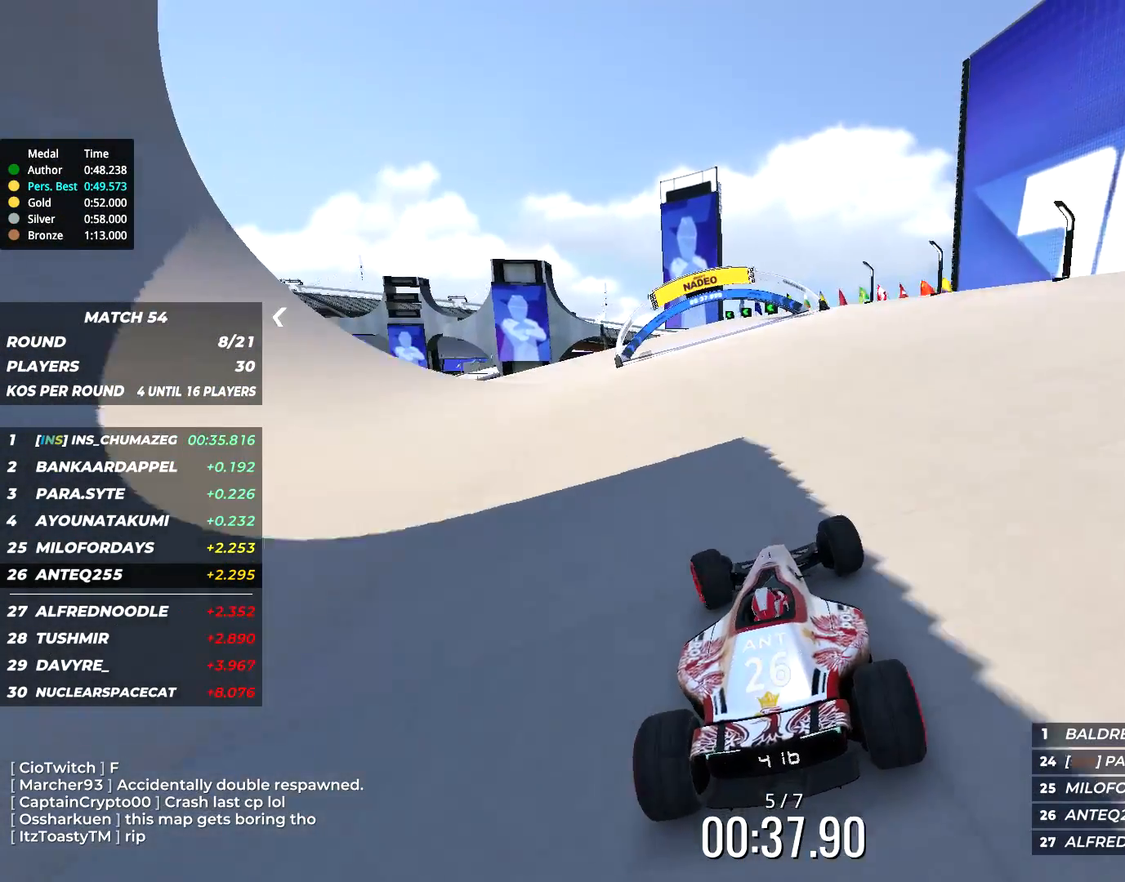
{"keys": ["left", "up"], "events": [[17, "left", "down"]]}
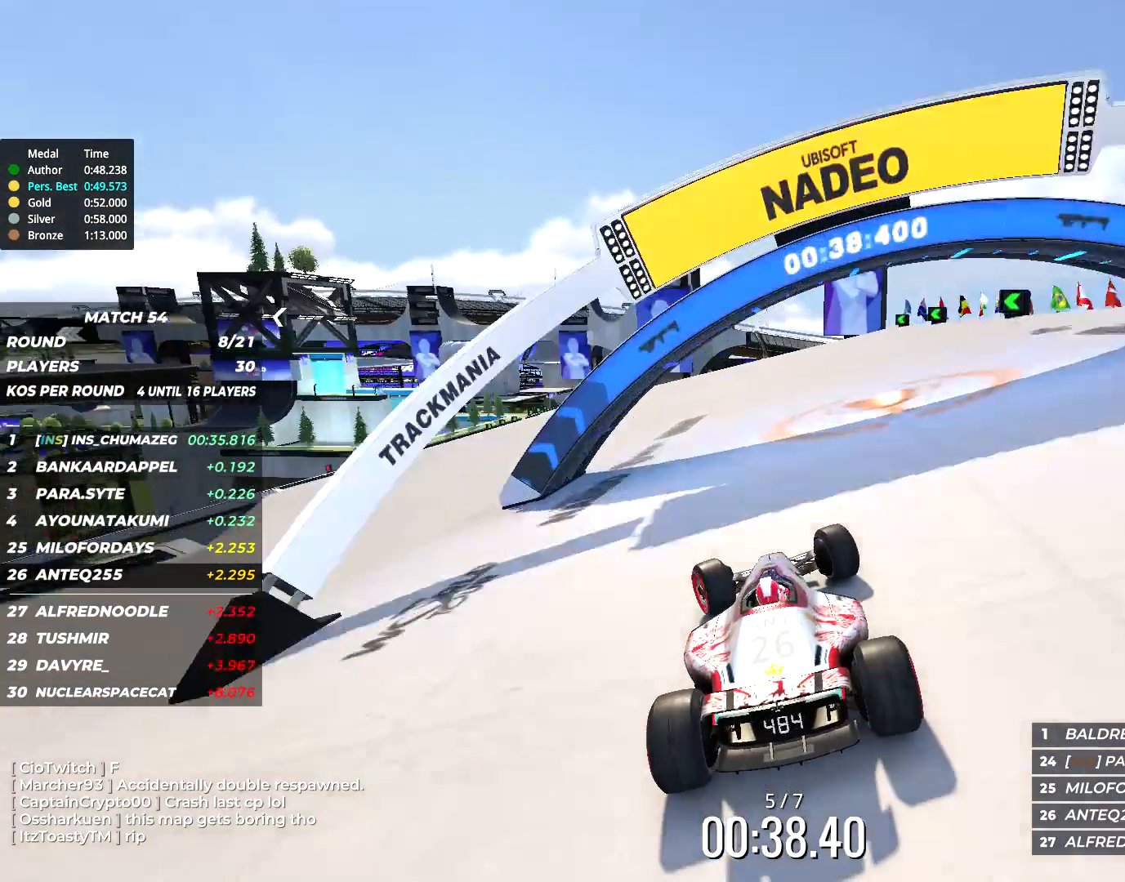
{"keys": ["up"], "events": [[350, "left", "up"]]}
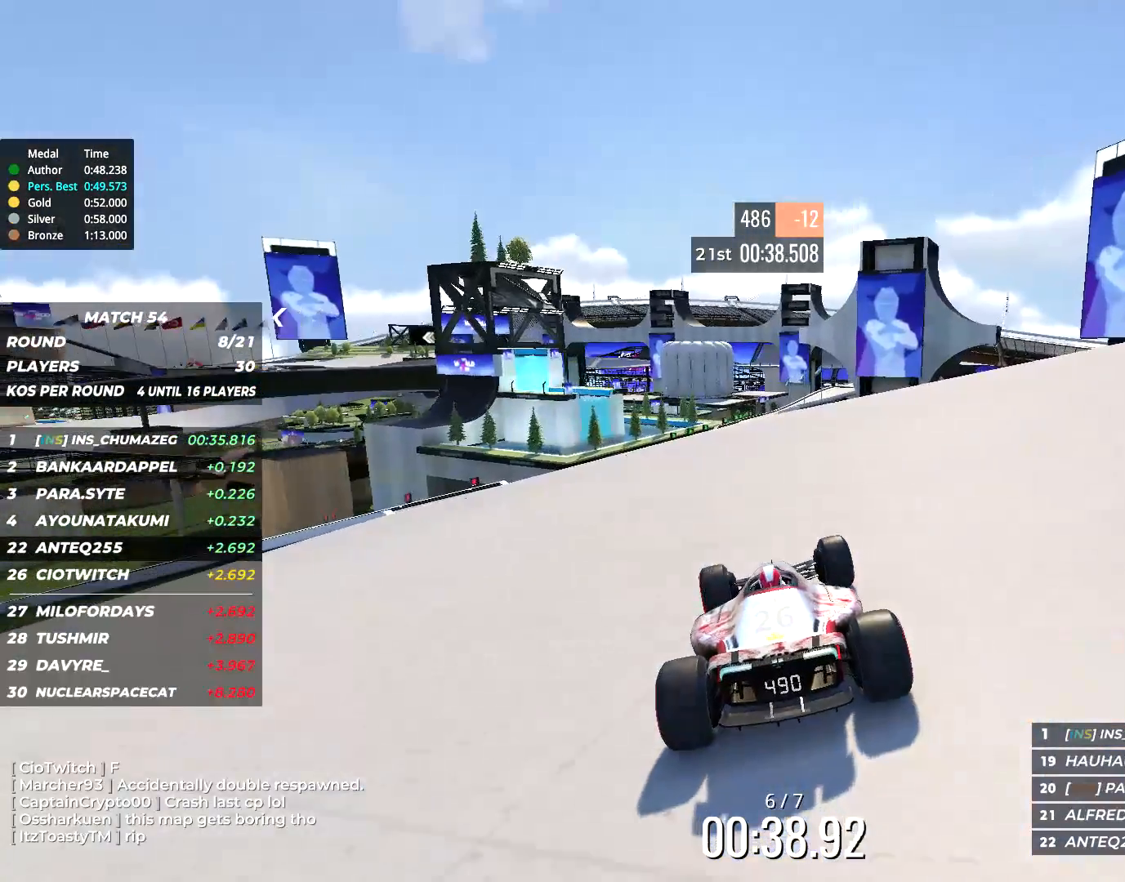
{"keys": ["up"], "events": []}